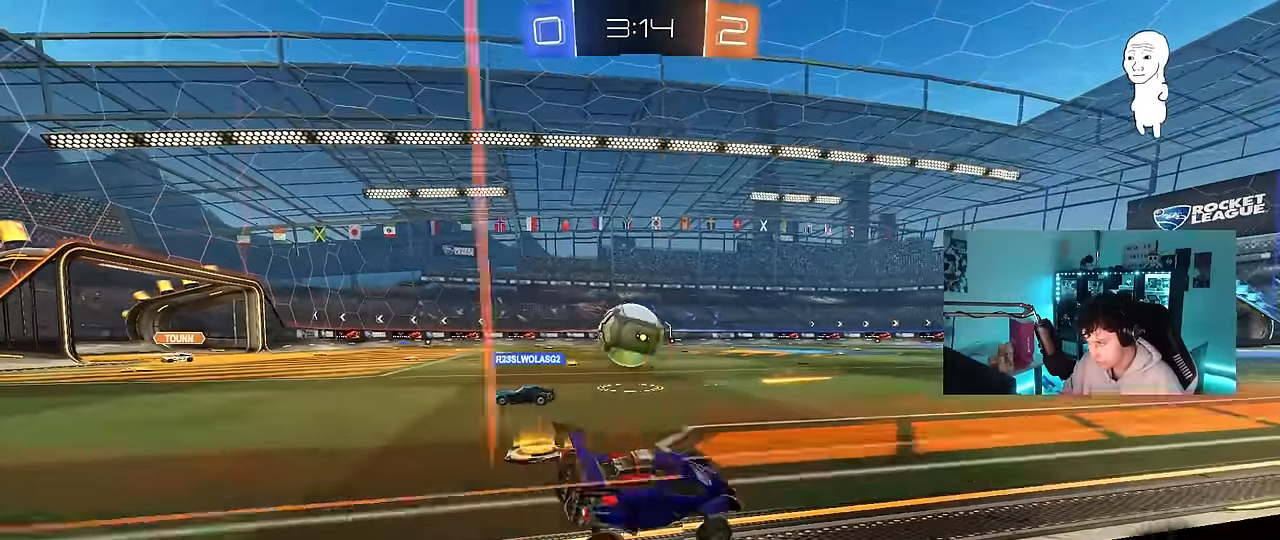
Gameplay with keyboard and mouse; each line is a JSON object with the keys and mouse buttons held at the frame after it. "events" lists presses ("down") and releases ("up") of "1", "2", "3", "4", "5", "a", "alt", "c", "caps_lock", "ctrl", "d", "e", "f", "g", "q", "r", "s", "shift", "space", "t", "tab", "v", "w", "x", "z", "mouse_left", "mouse_wheel" and "mouse_right" between this image and that frame as [ms after this image, input, new state], when the widget could be followed in between. "mouse_left", "mouse_wheel", "mouse_right" = the "left", "wheel", "right" buttons of the "mouse" list. No other keys are recorded. "wheel" means that the mouse wheel is clicked or scrolled. Mouse movement is not recorded.
{"keys": ["space", "w"], "mouse": ["left"], "events": [[66, "d", "down"], [116, "w", "down"], [250, "d", "up"], [300, "a", "down"], [383, "mouse_left", "down"], [383, "space", "down"], [433, "a", "up"]]}
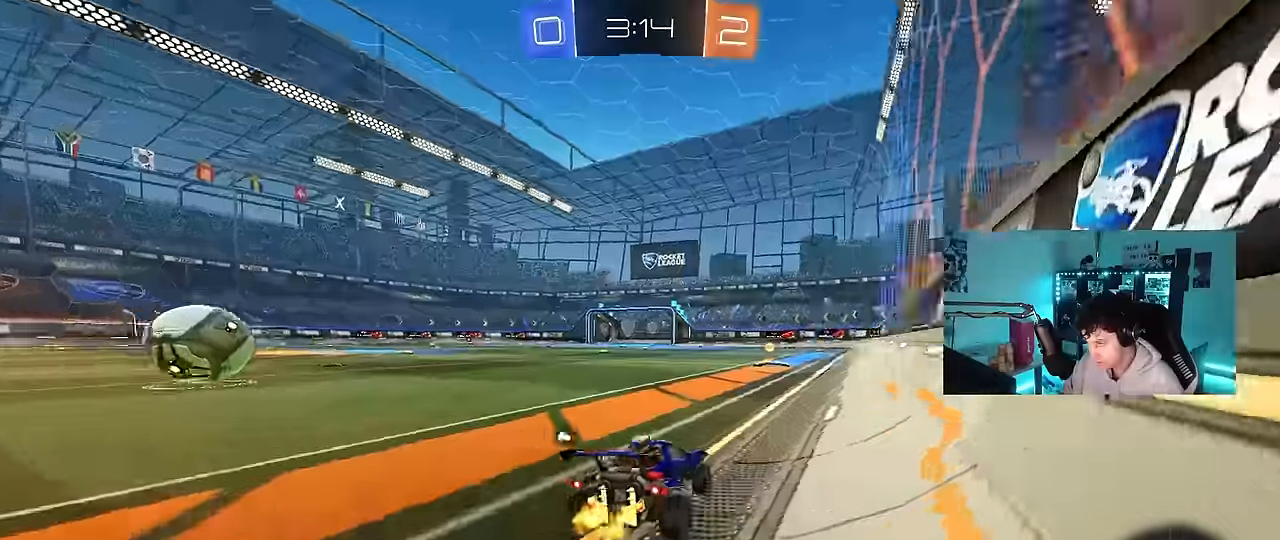
{"keys": ["space", "w"], "mouse": ["left"], "events": [[33, "space", "up"], [450, "space", "down"]]}
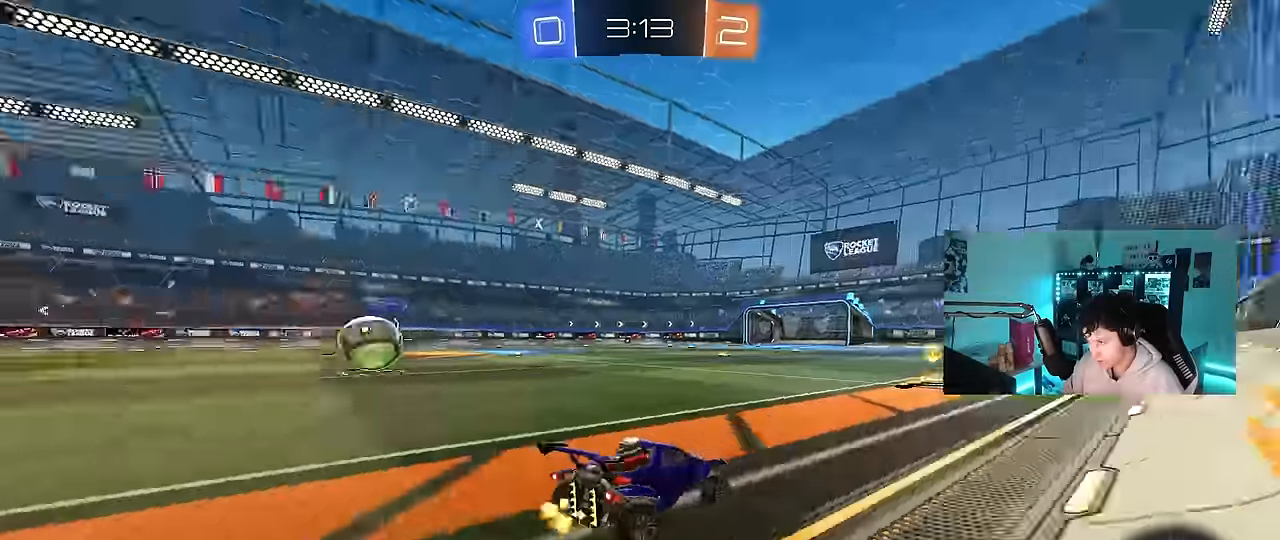
{"keys": ["w"], "mouse": ["left"], "events": [[133, "space", "up"], [316, "a", "down"], [416, "a", "up"]]}
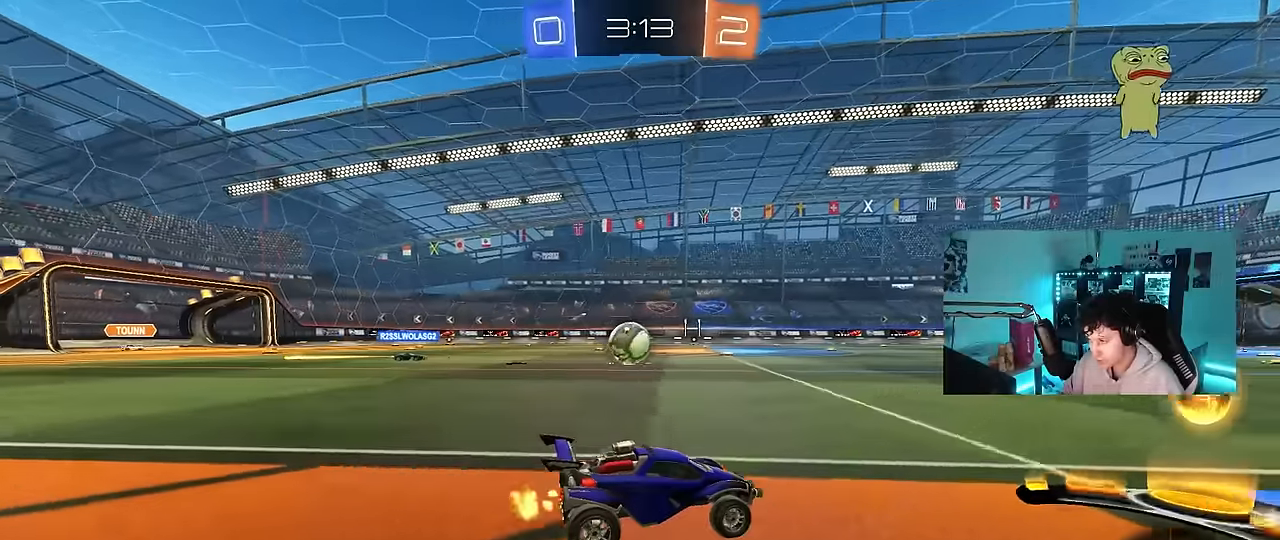
{"keys": ["w"], "mouse": ["left"], "events": [[150, "a", "down"], [300, "a", "up"]]}
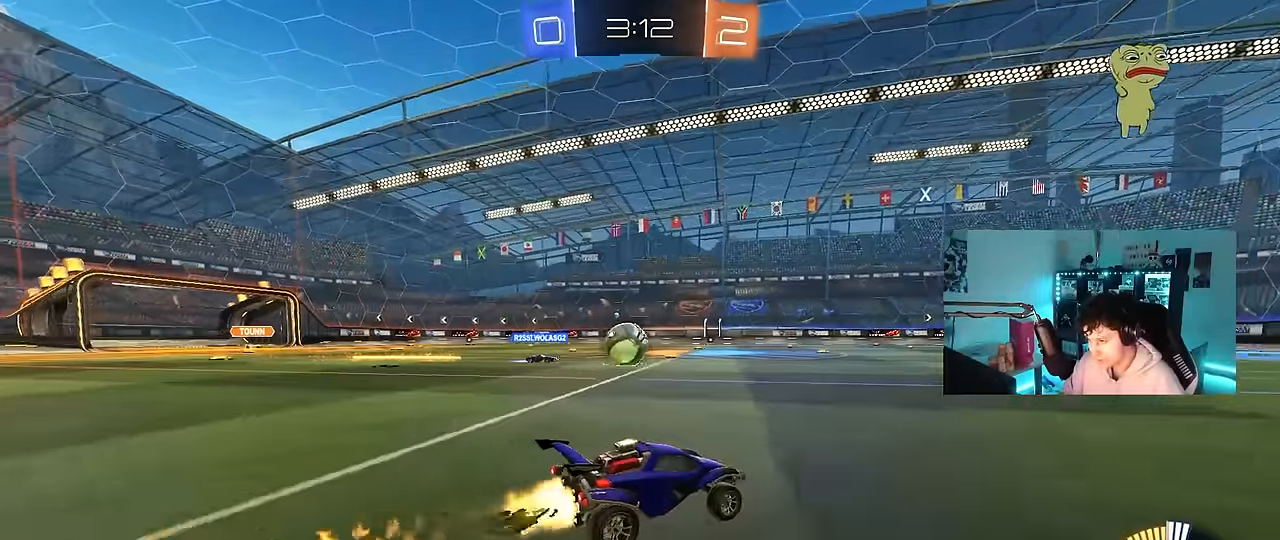
{"keys": ["w"], "mouse": [], "events": [[33, "d", "down"], [66, "mouse_left", "up"], [266, "d", "up"]]}
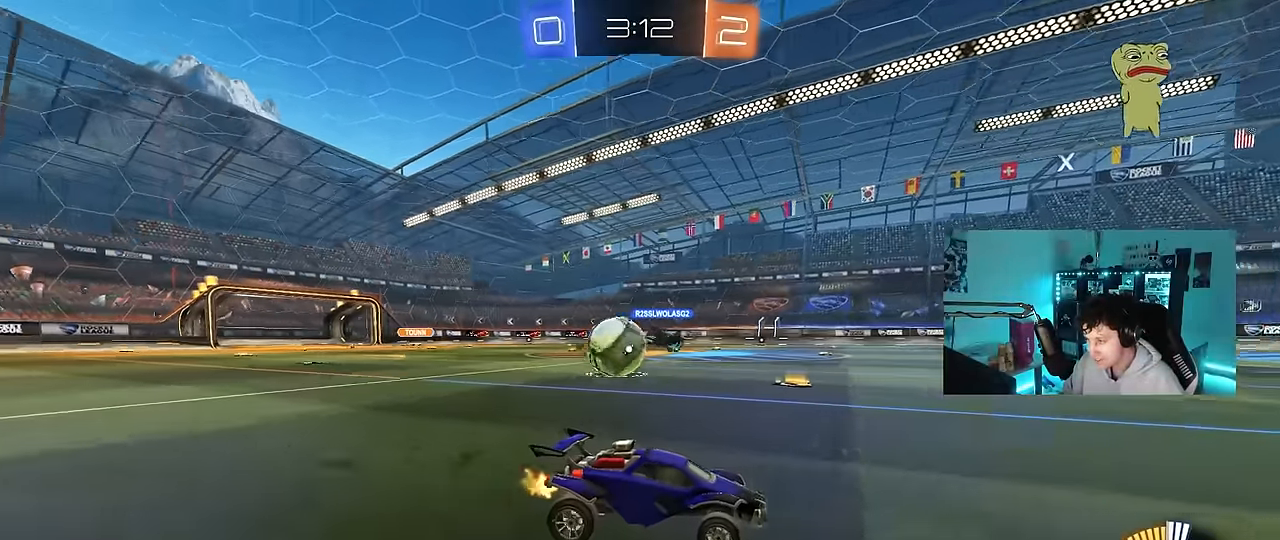
{"keys": ["d", "w"], "mouse": ["left"], "events": [[183, "d", "down"], [233, "shift", "down"], [283, "mouse_left", "down"], [333, "shift", "up"]]}
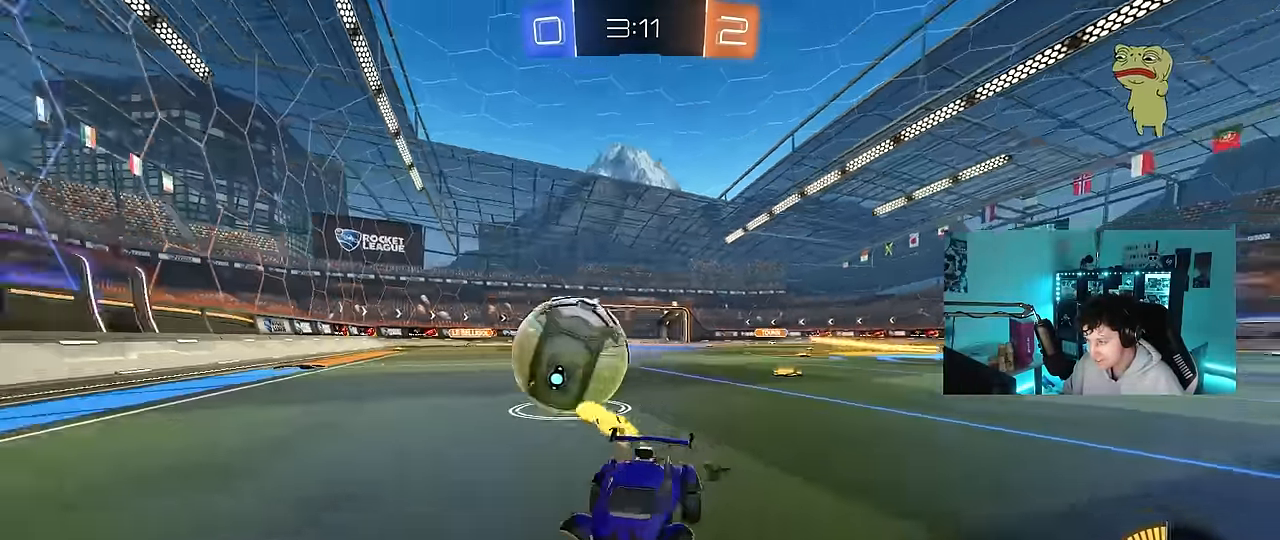
{"keys": ["d", "s"], "mouse": [], "events": [[116, "d", "up"], [200, "d", "down"], [200, "mouse_left", "up"], [250, "w", "up"], [333, "mouse_right", "down"], [383, "s", "down"], [483, "mouse_right", "up"]]}
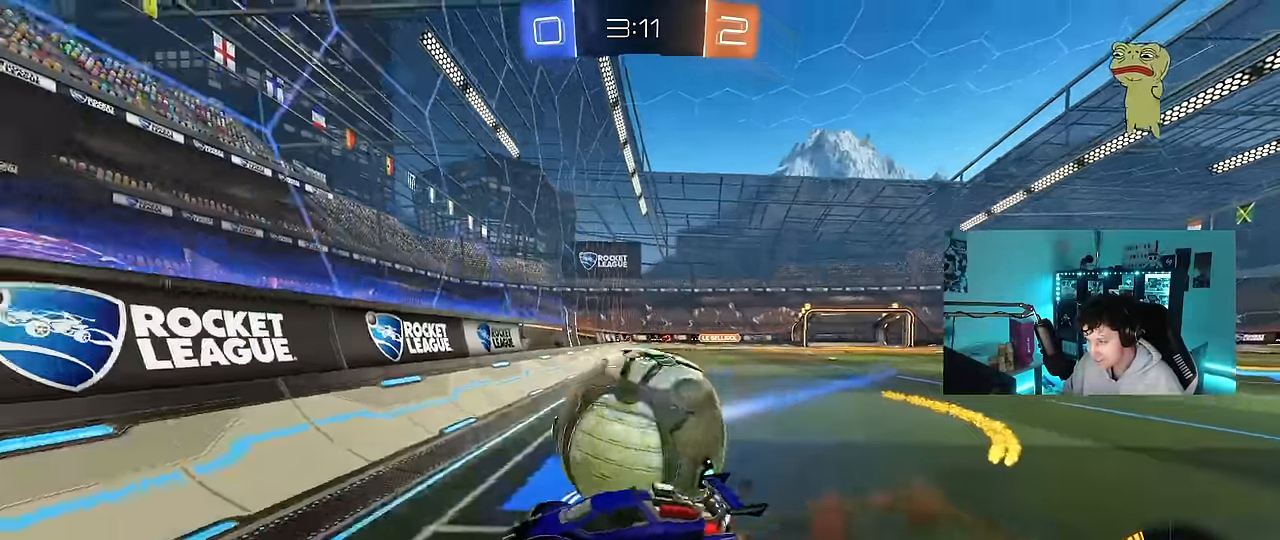
{"keys": ["a", "w"], "mouse": ["left", "right"], "events": [[33, "shift", "down"], [166, "a", "down"], [216, "d", "up"], [216, "shift", "up"], [266, "s", "up"], [350, "a", "up"], [400, "mouse_right", "down"], [400, "w", "down"], [500, "a", "down"], [500, "mouse_left", "down"]]}
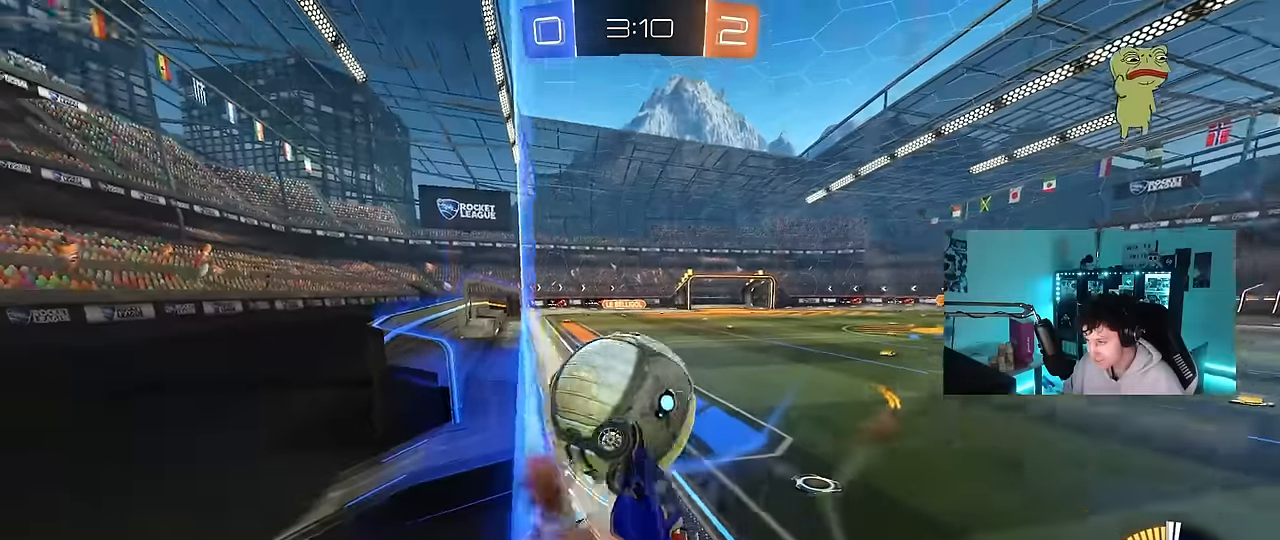
{"keys": ["a", "shift", "w"], "mouse": [], "events": [[50, "mouse_right", "up"], [284, "mouse_left", "up"], [284, "w", "up"], [367, "a", "up"], [367, "shift", "down"], [417, "a", "down"], [417, "w", "down"]]}
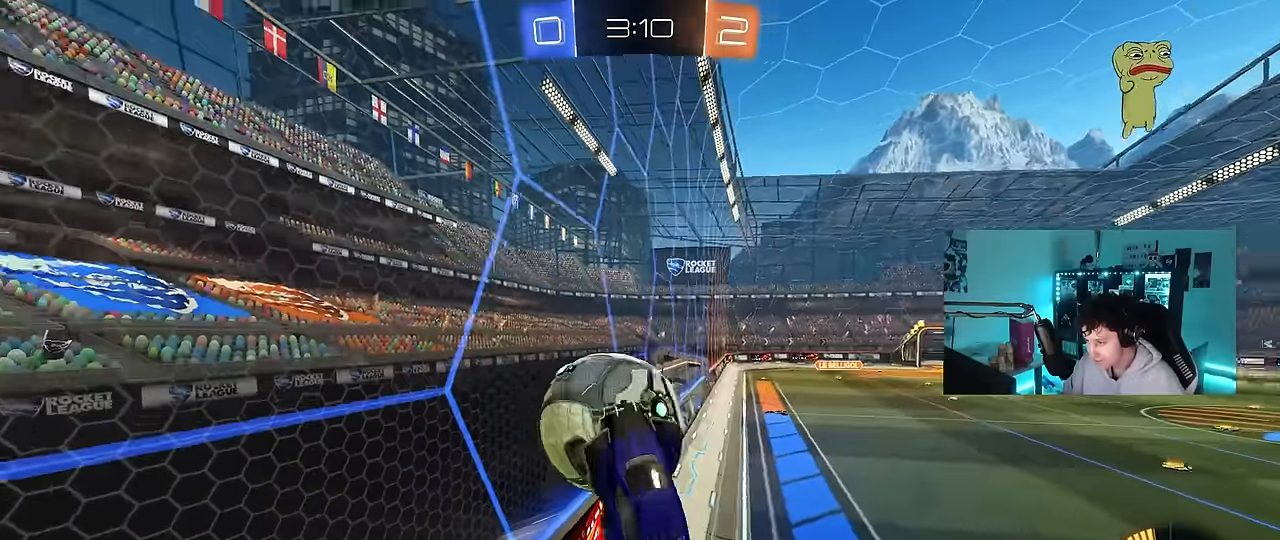
{"keys": ["a", "s", "shift"], "mouse": [], "events": [[17, "shift", "up"], [250, "w", "up"], [334, "shift", "down"], [434, "s", "down"]]}
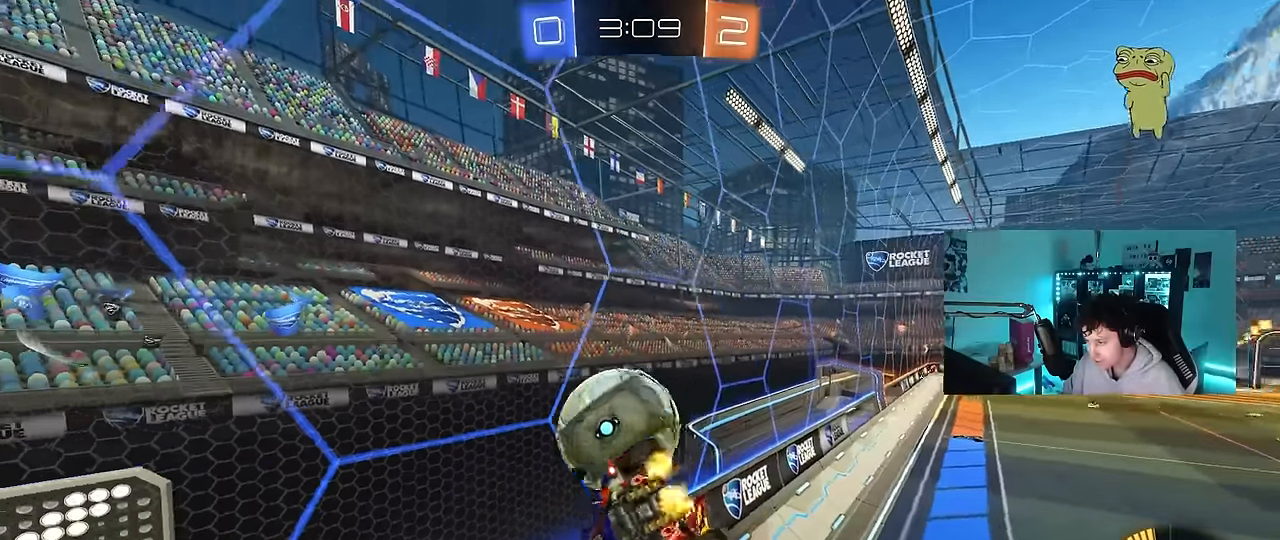
{"keys": ["a", "shift"], "mouse": [], "events": [[34, "s", "up"], [217, "w", "down"], [400, "w", "up"]]}
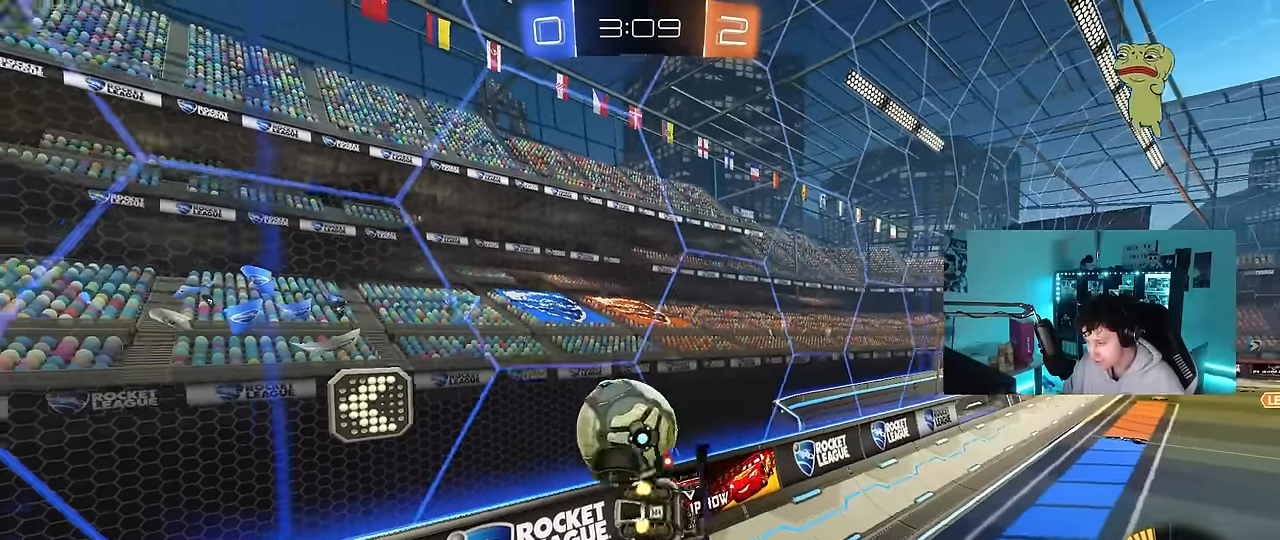
{"keys": [], "mouse": [], "events": [[50, "shift", "up"], [84, "s", "down"], [134, "a", "up"], [184, "s", "up"], [317, "a", "down"], [467, "a", "up"]]}
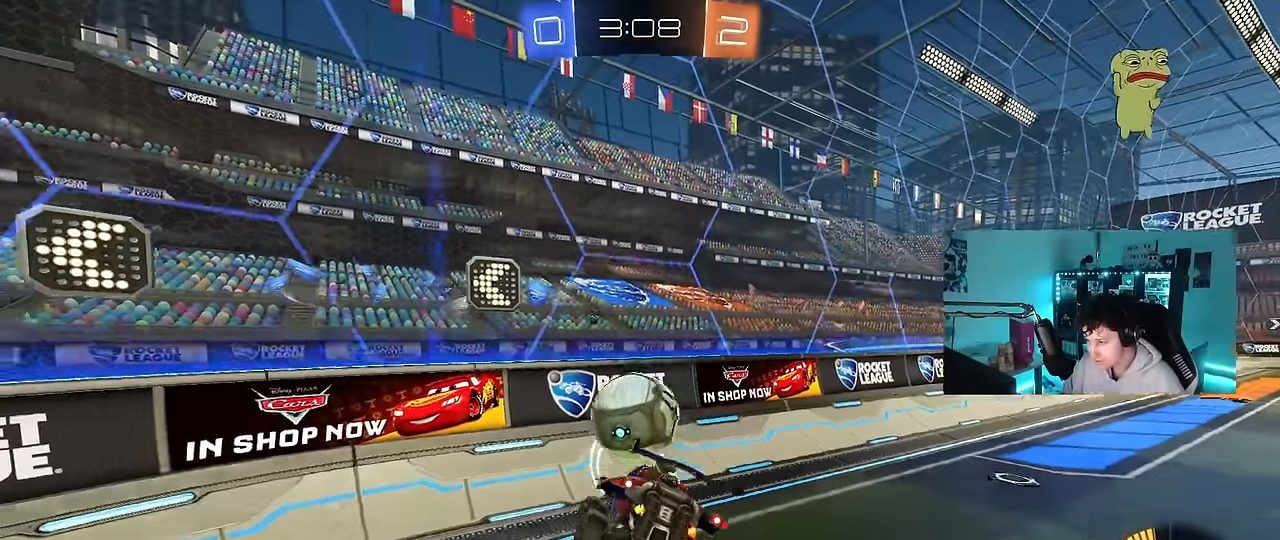
{"keys": ["s"], "mouse": [], "events": [[100, "w", "down"], [334, "w", "up"], [384, "s", "down"]]}
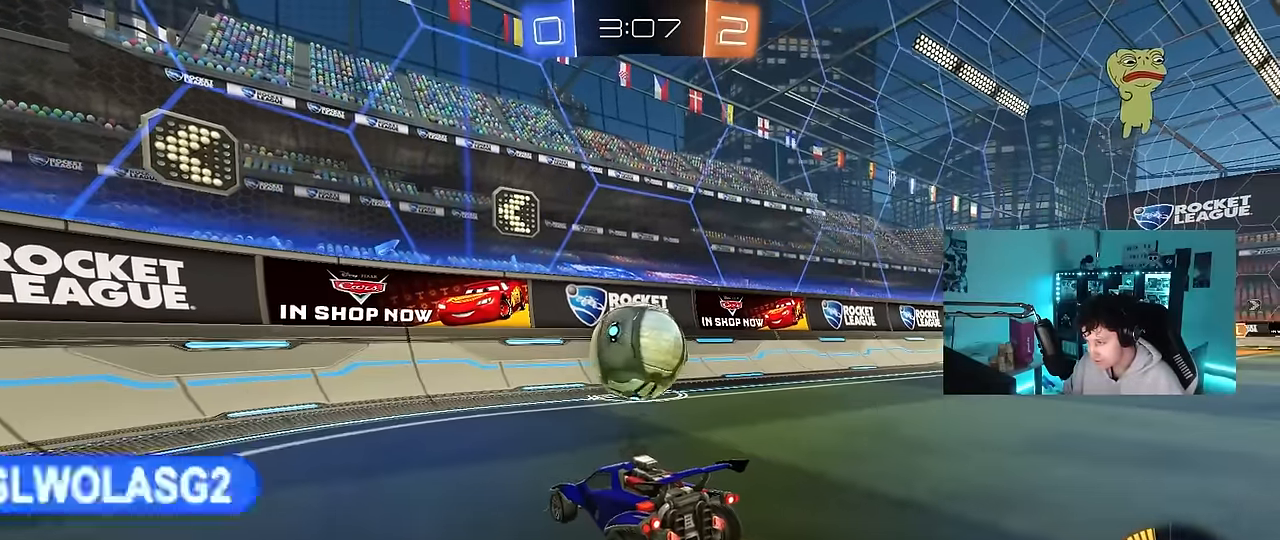
{"keys": ["a", "s", "shift"], "mouse": [], "events": [[117, "d", "down"], [267, "a", "down"], [267, "d", "up"], [350, "shift", "down"]]}
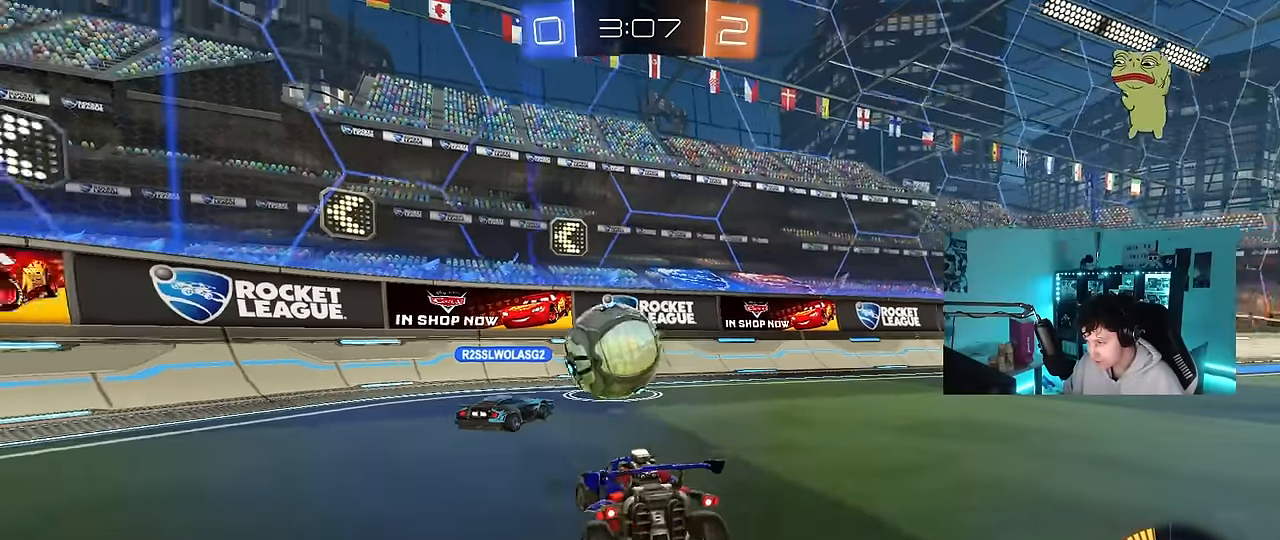
{"keys": [], "mouse": [], "events": [[417, "a", "up"], [417, "s", "up"], [467, "shift", "up"]]}
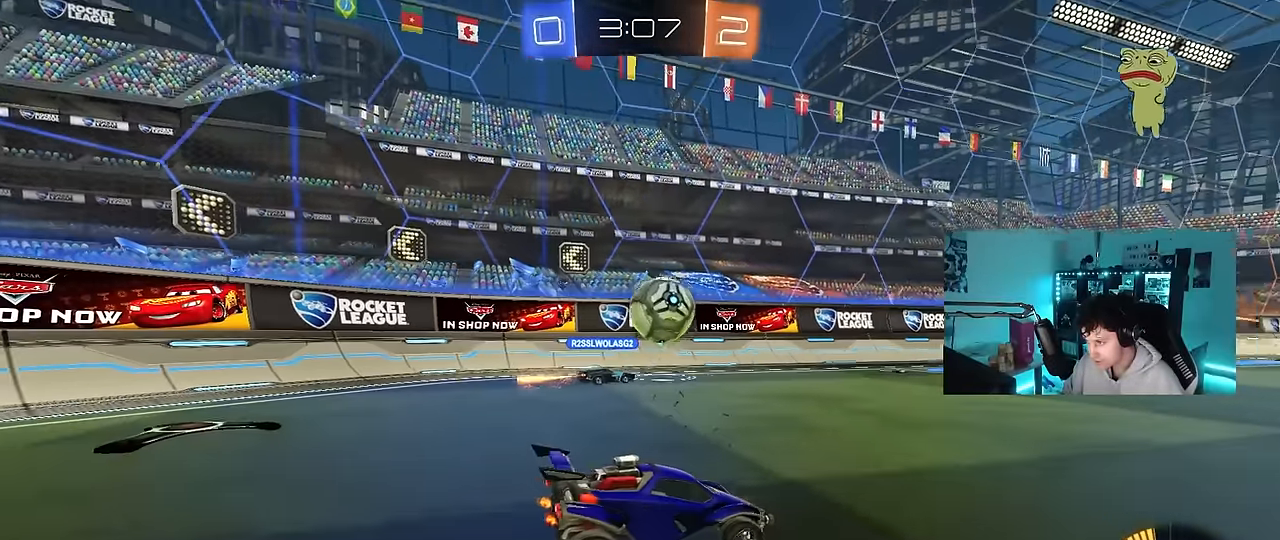
{"keys": ["w"], "mouse": [], "events": [[17, "d", "down"], [67, "w", "down"], [300, "d", "up"]]}
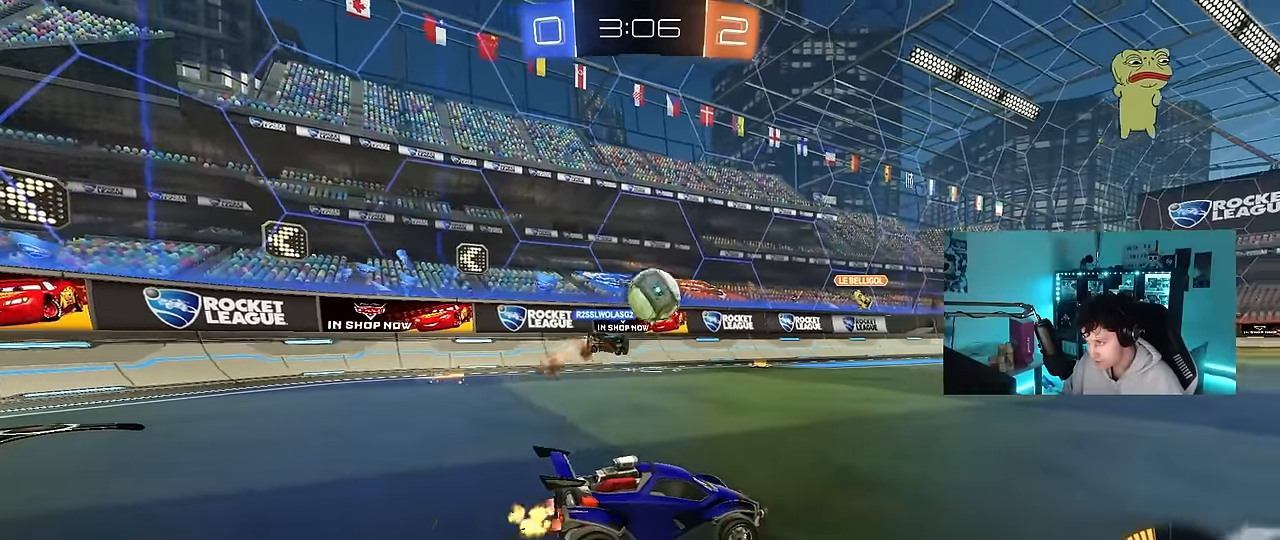
{"keys": ["a", "d", "s"], "mouse": [], "events": [[34, "d", "down"], [167, "d", "up"], [317, "d", "down"], [317, "w", "up"], [450, "s", "down"], [500, "a", "down"]]}
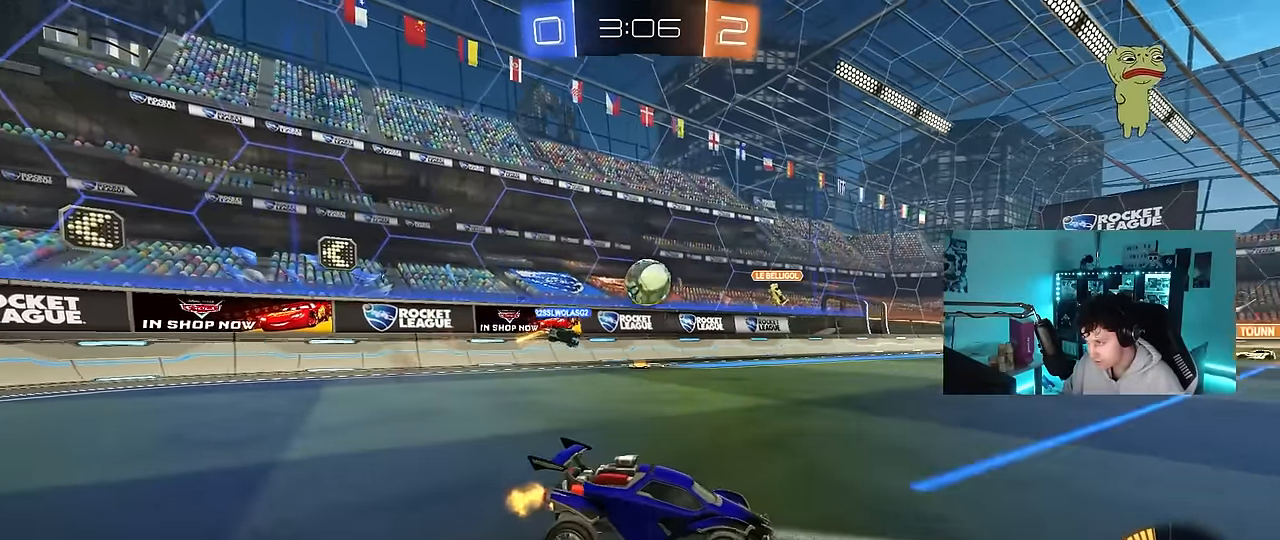
{"keys": ["d"], "mouse": [], "events": [[50, "d", "up"], [134, "a", "up"], [134, "d", "down"], [467, "s", "up"]]}
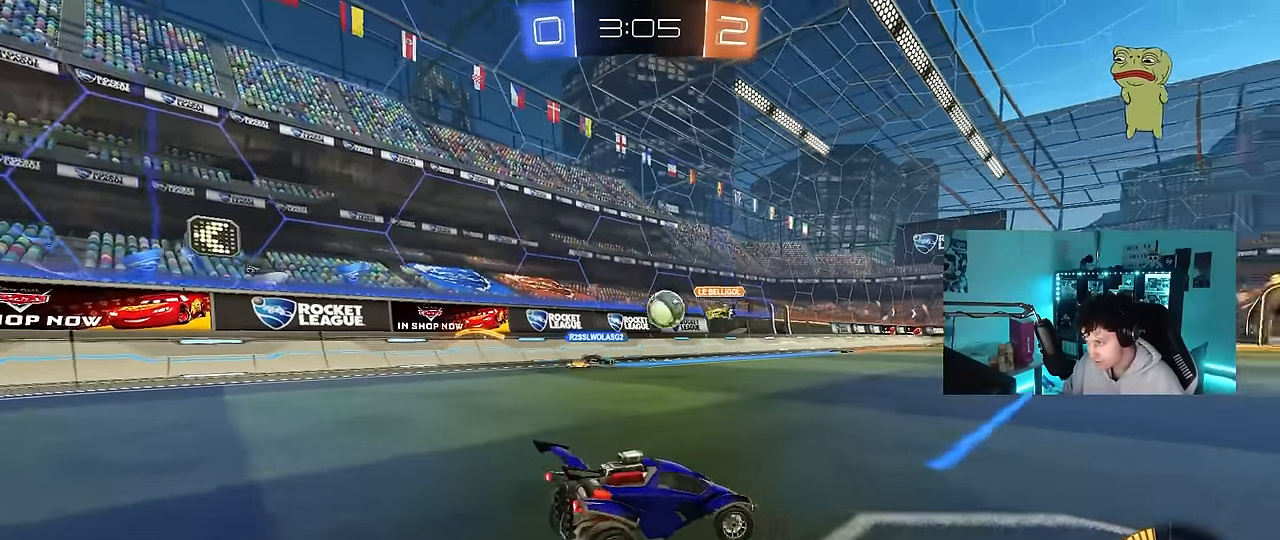
{"keys": ["a", "shift", "w"], "mouse": [], "events": [[67, "d", "up"], [100, "a", "down"], [100, "w", "down"], [150, "a", "up"], [200, "w", "up"], [334, "a", "down"], [434, "w", "down"], [484, "shift", "down"]]}
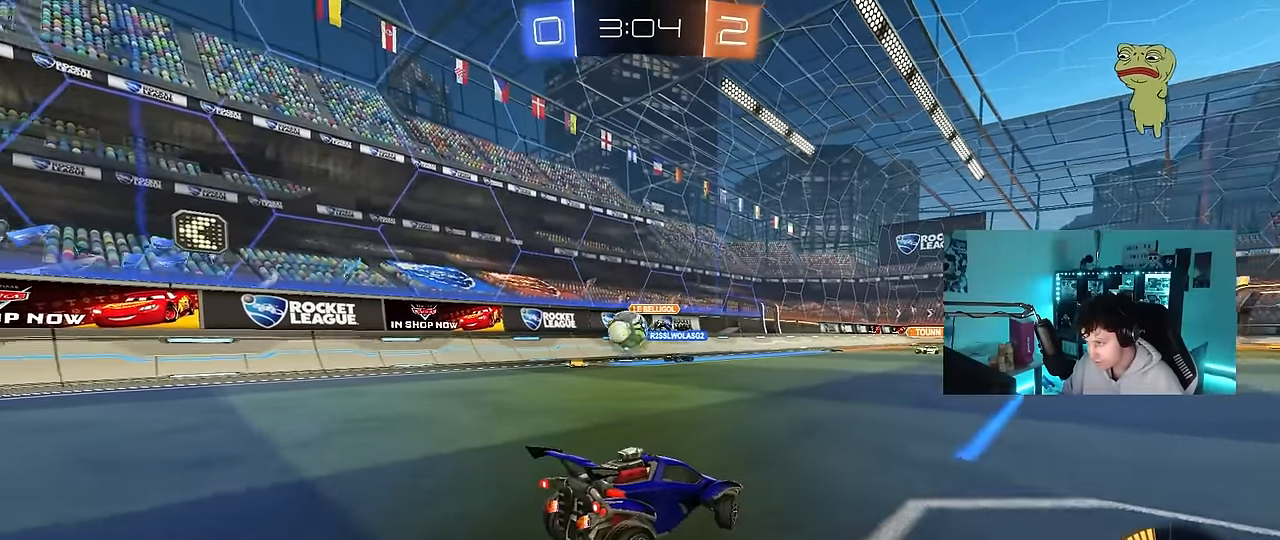
{"keys": ["a", "w"], "mouse": [], "events": [[67, "shift", "up"]]}
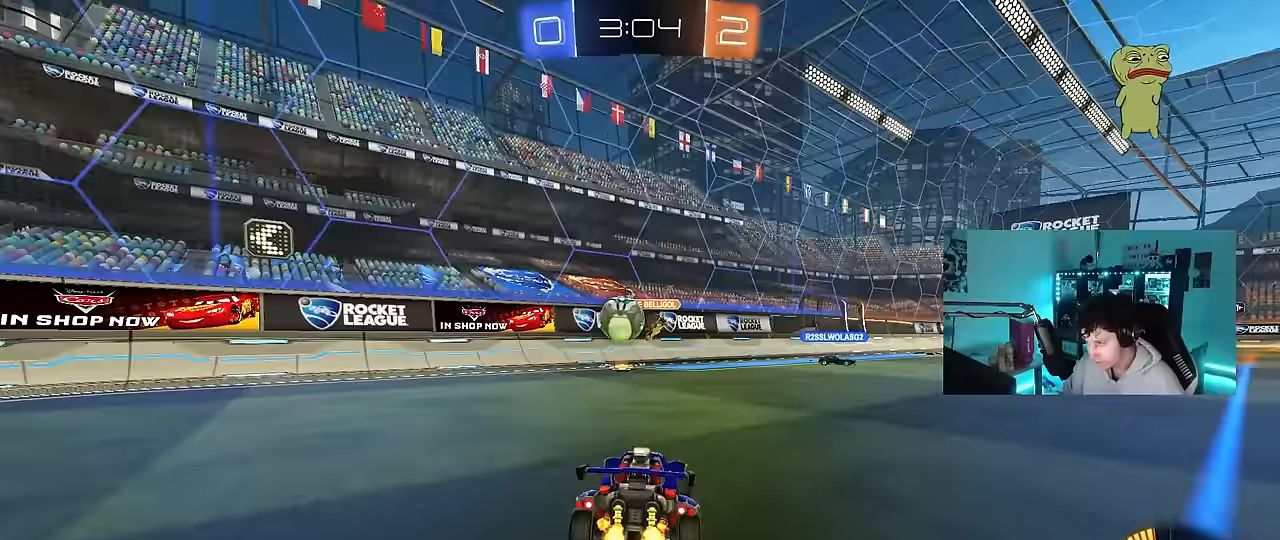
{"keys": ["d", "w"], "mouse": ["left"], "events": [[183, "mouse_left", "down"], [317, "a", "up"], [417, "d", "down"]]}
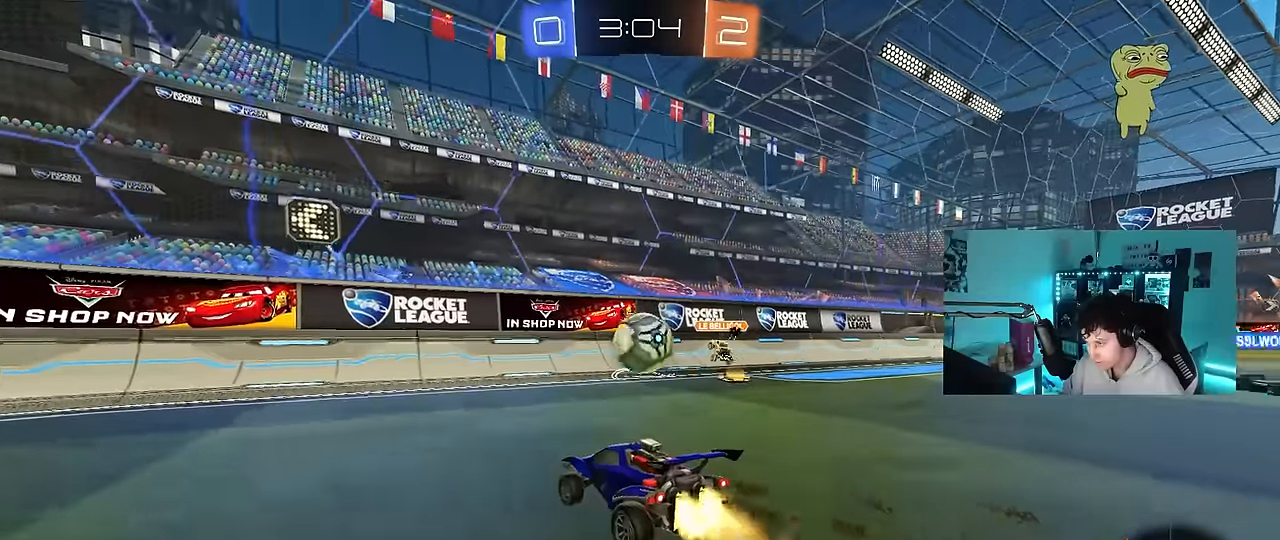
{"keys": ["a", "s"], "mouse": ["left"], "events": [[100, "d", "up"], [150, "d", "down"], [250, "d", "up"], [250, "w", "up"], [300, "mouse_right", "down"], [383, "mouse_right", "up"], [433, "a", "down"], [433, "s", "down"]]}
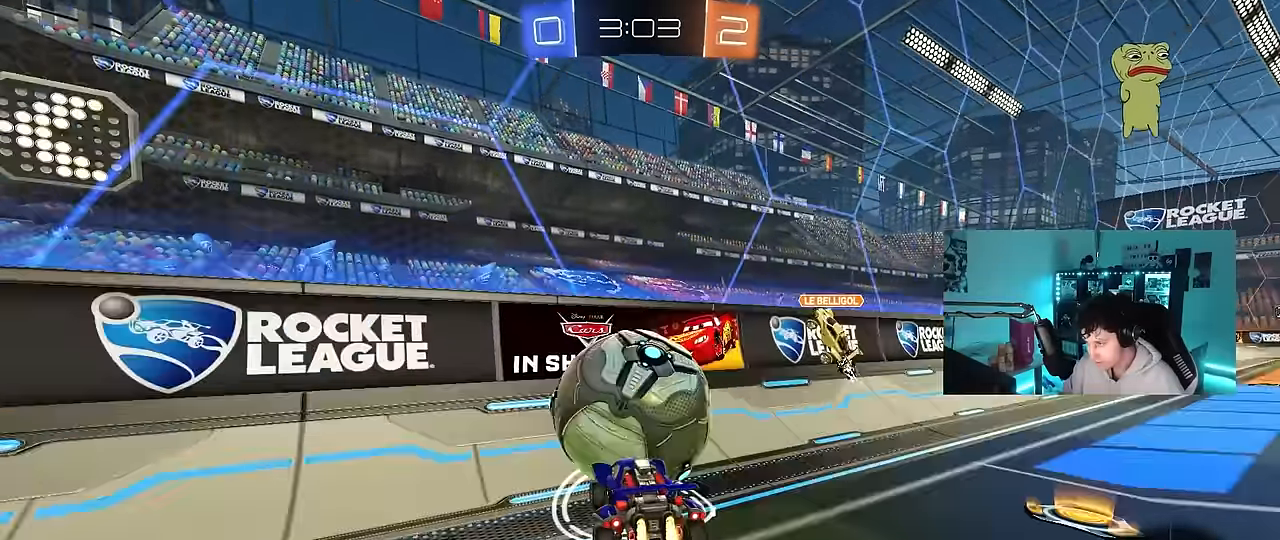
{"keys": ["w"], "mouse": [], "events": [[33, "s", "up"], [167, "w", "down"], [317, "mouse_left", "up"], [350, "a", "up"]]}
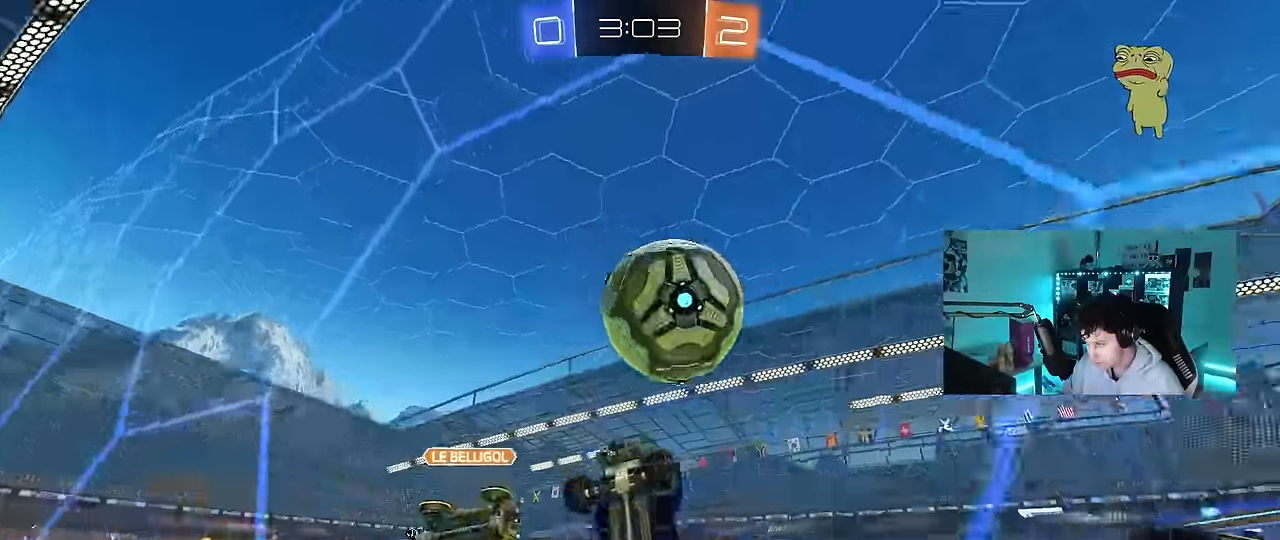
{"keys": ["d", "w"], "mouse": ["right"], "events": [[467, "d", "down"], [467, "mouse_right", "down"]]}
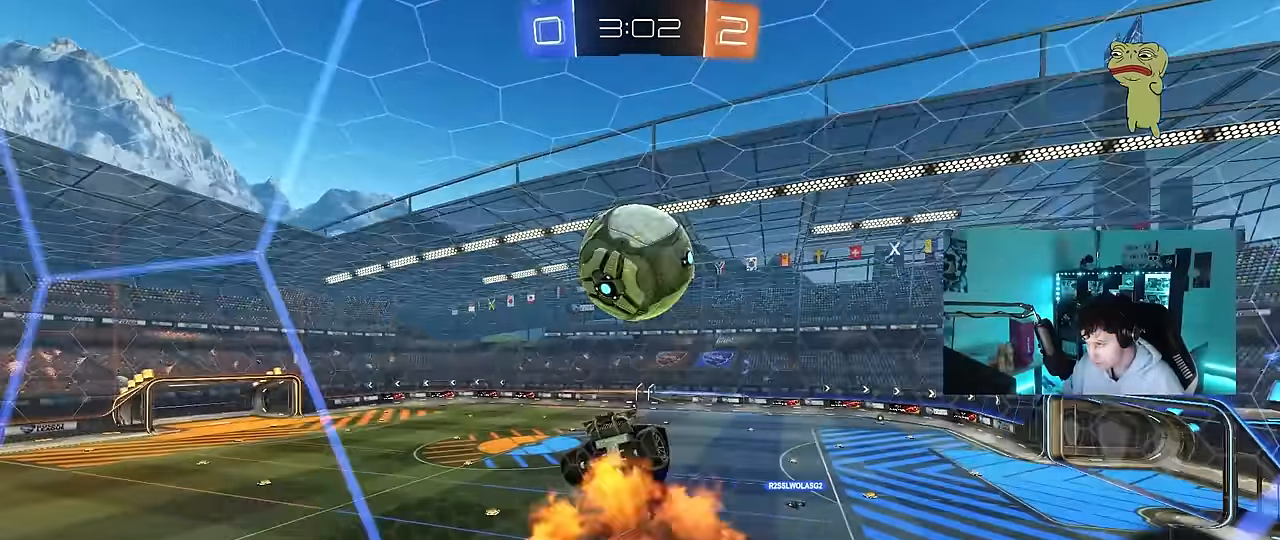
{"keys": ["a", "shift"], "mouse": ["left"], "events": [[17, "s", "down"], [17, "w", "up"], [200, "a", "down"], [200, "d", "up"], [200, "shift", "down"], [300, "mouse_left", "down"], [300, "mouse_right", "up"], [300, "s", "up"]]}
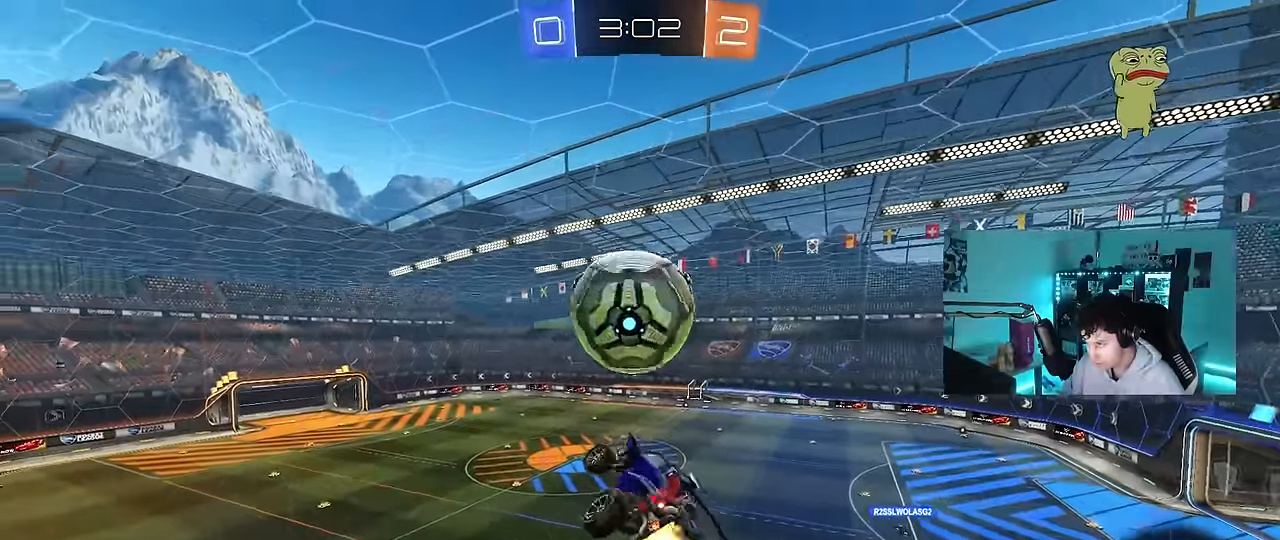
{"keys": ["a", "s", "shift"], "mouse": ["left", "right"], "events": [[33, "a", "up"], [33, "shift", "up"], [167, "d", "down"], [267, "a", "down"], [267, "d", "up"], [317, "shift", "down"], [317, "w", "down"], [400, "mouse_right", "down"], [450, "s", "down"], [450, "w", "up"]]}
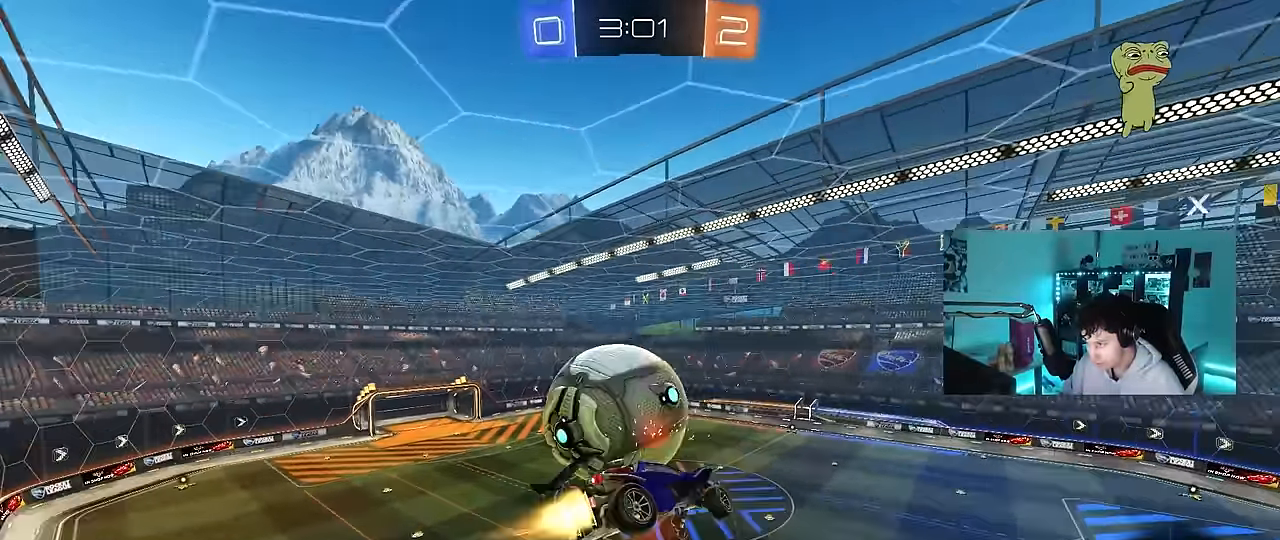
{"keys": ["a", "shift"], "mouse": [], "events": [[83, "mouse_left", "up"], [83, "mouse_right", "up"], [417, "s", "up"]]}